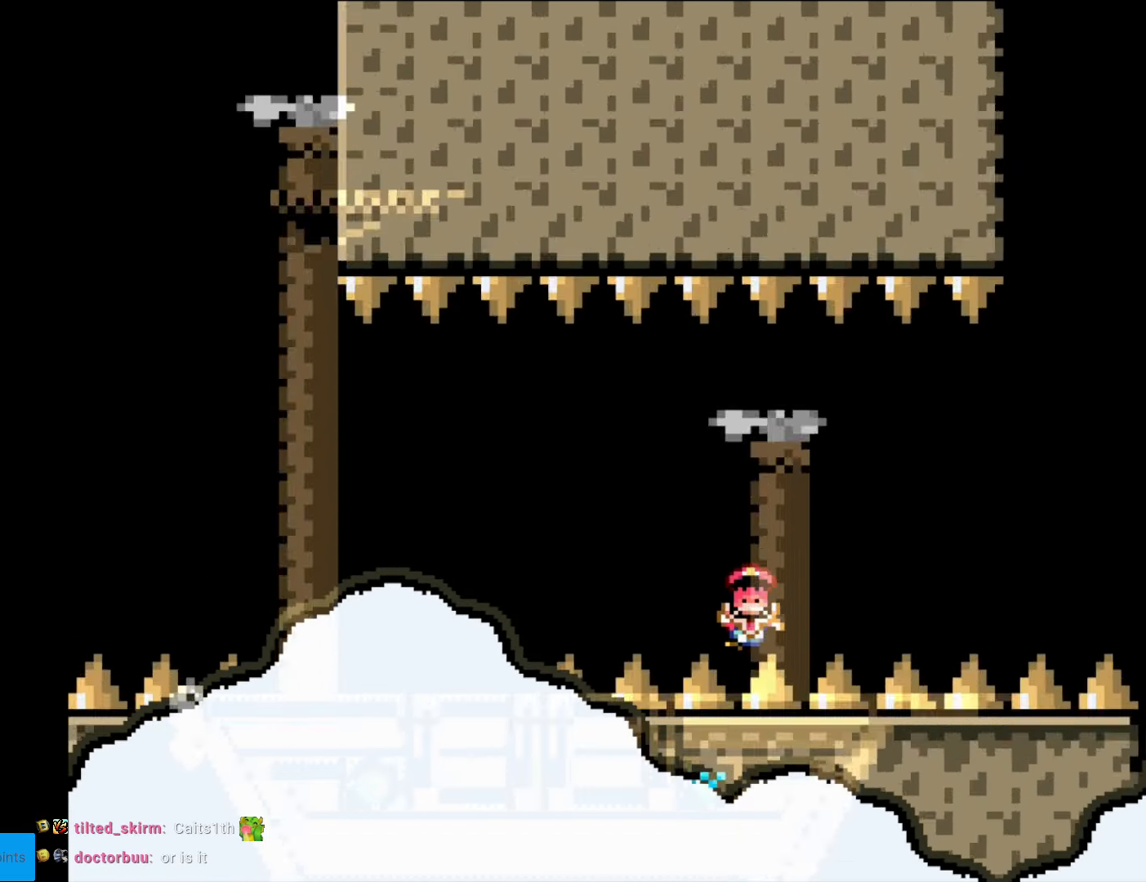
Gameplay with a controller (Nintendo layout); each line is a JSON object with the inputs held at the frame after it. "events" lists button and stick changes between this image and that frame as [ms after this image, input, new state], when the widget could be followed in between. Not read: L3 R3.
{"buttons": [], "events": [[35, "B", "up"], [245, "Y", "up"]]}
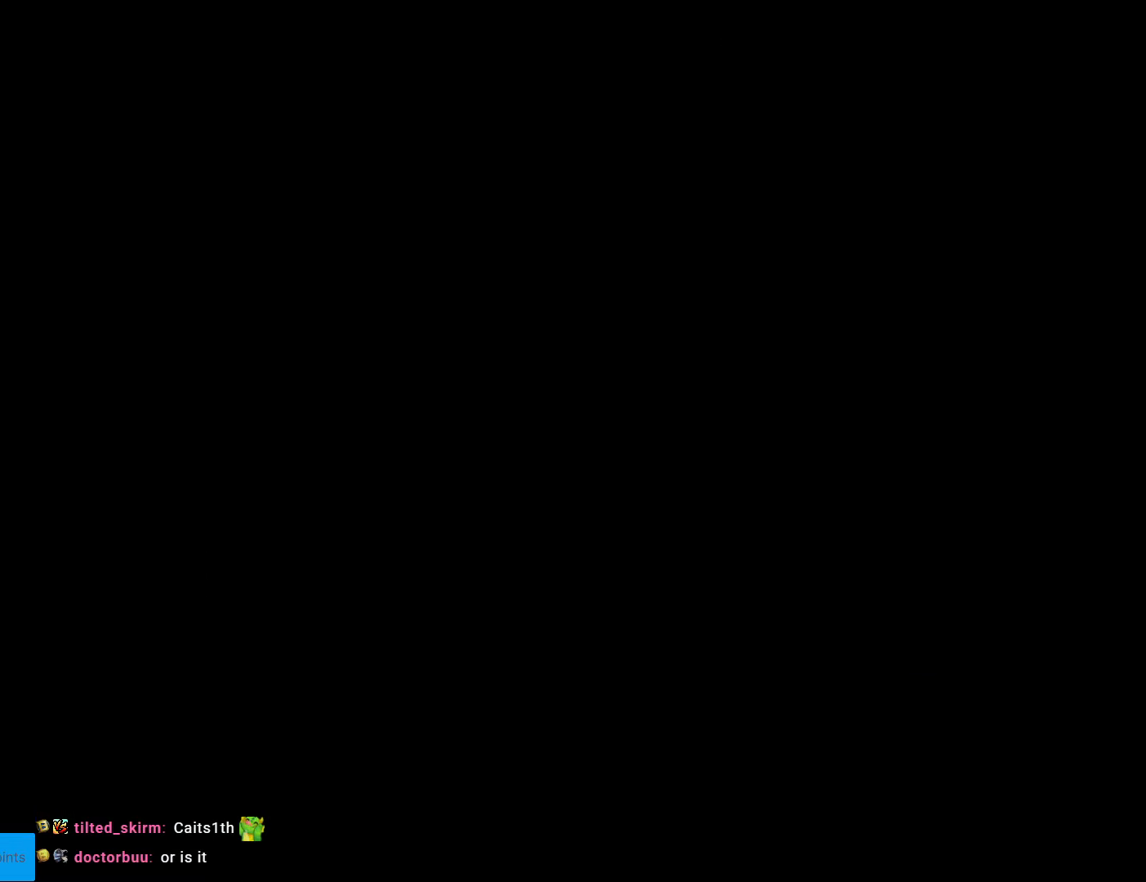
{"buttons": [], "events": []}
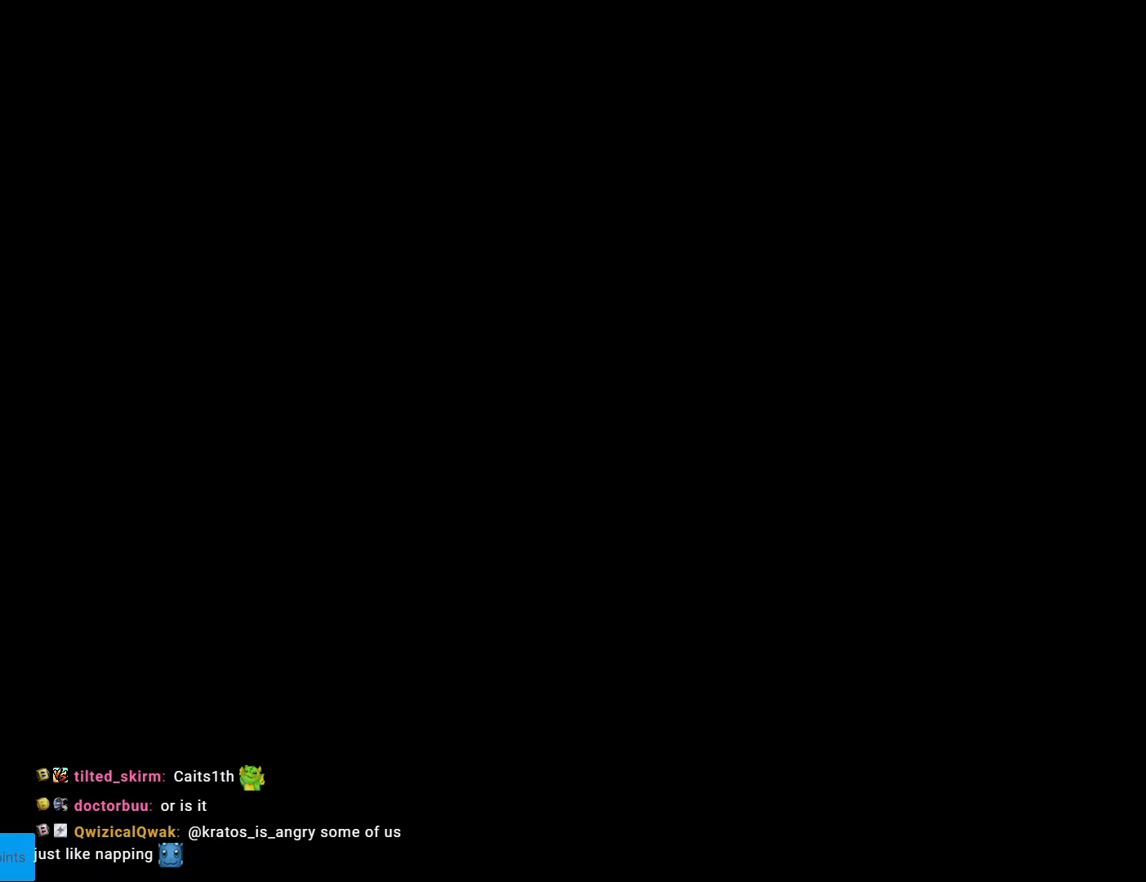
{"buttons": [], "events": []}
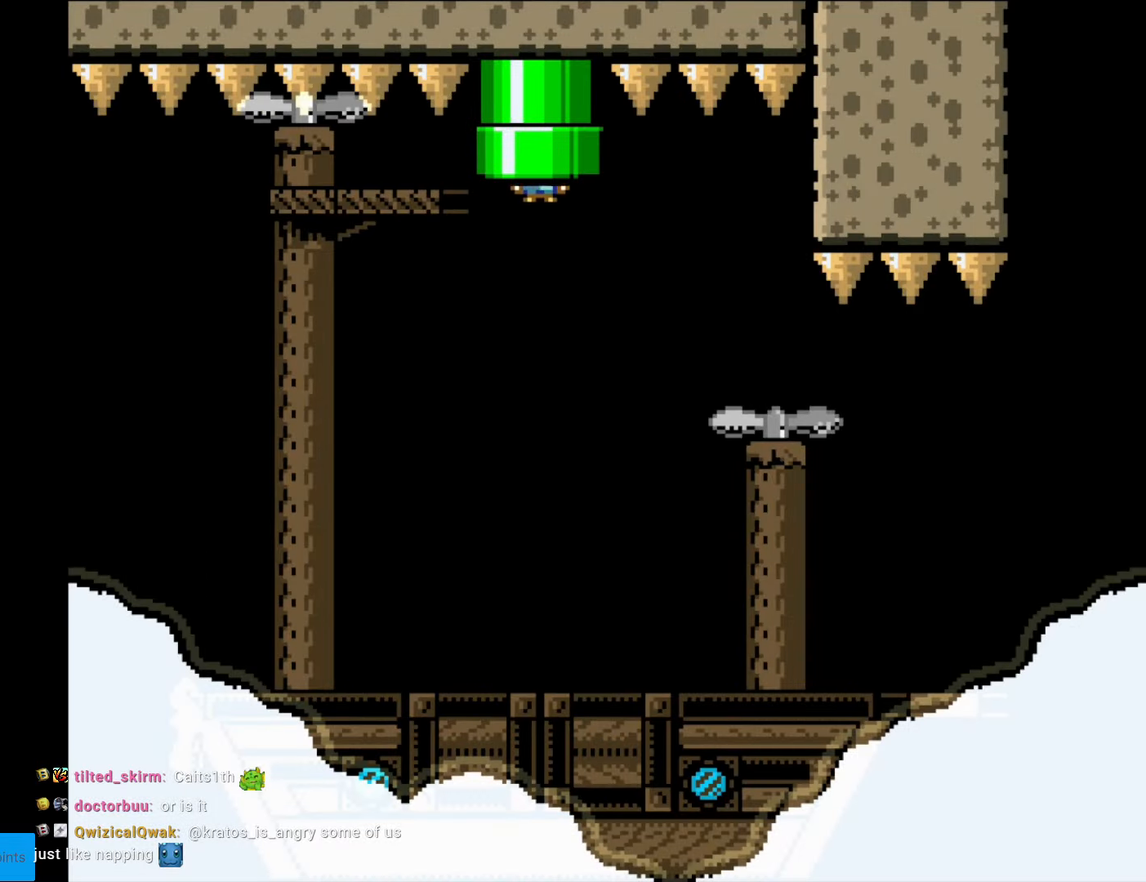
{"buttons": ["Y"], "events": [[402, "Y", "down"]]}
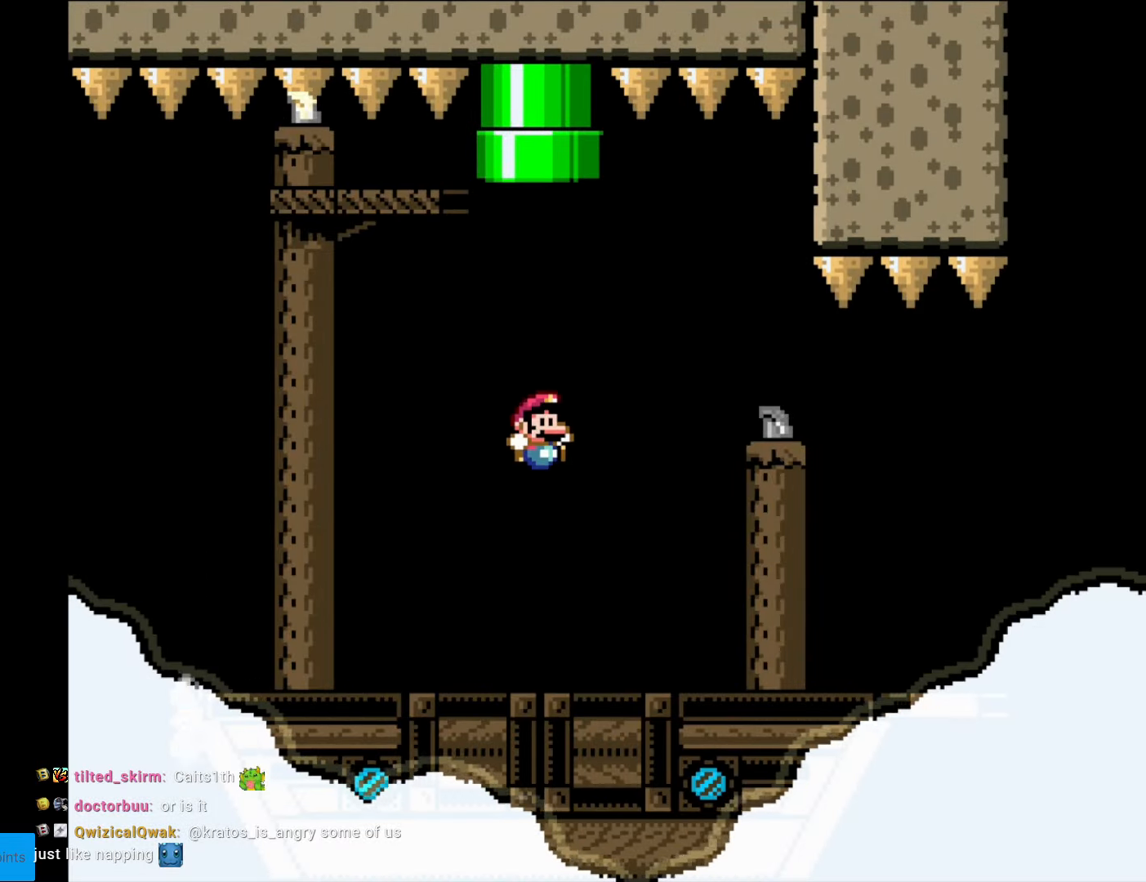
{"buttons": ["Y", "DPAD_RIGHT"], "events": [[350, "DPAD_RIGHT", "down"]]}
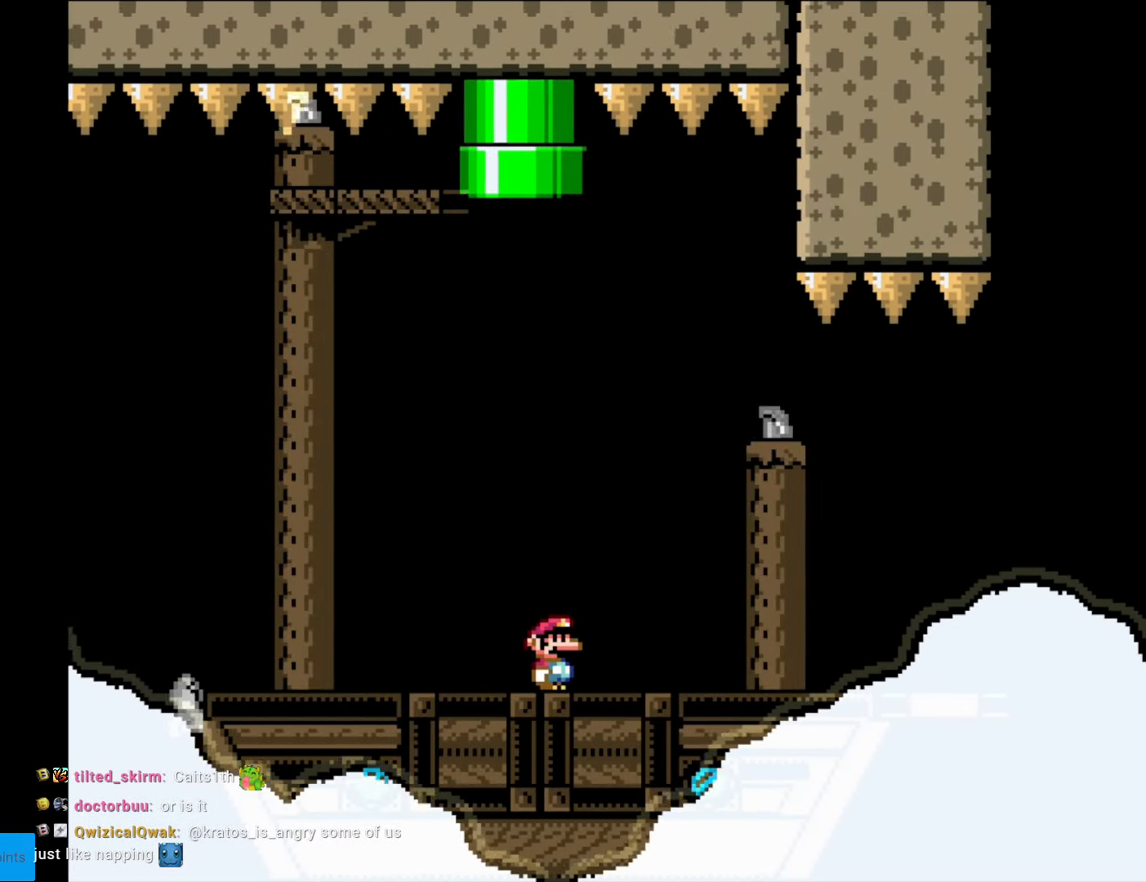
{"buttons": ["Y"], "events": [[157, "DPAD_RIGHT", "up"]]}
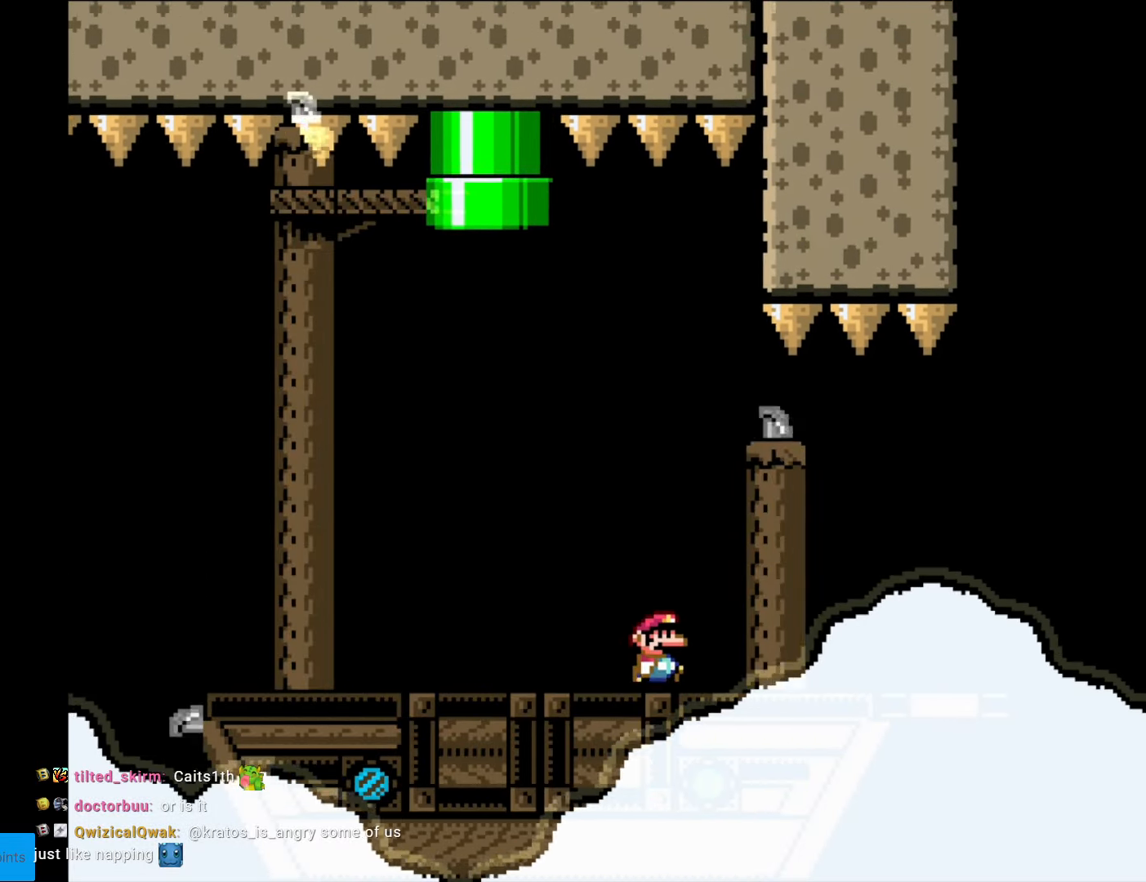
{"buttons": ["Y"], "events": [[157, "DPAD_RIGHT", "down"], [420, "DPAD_RIGHT", "up"]]}
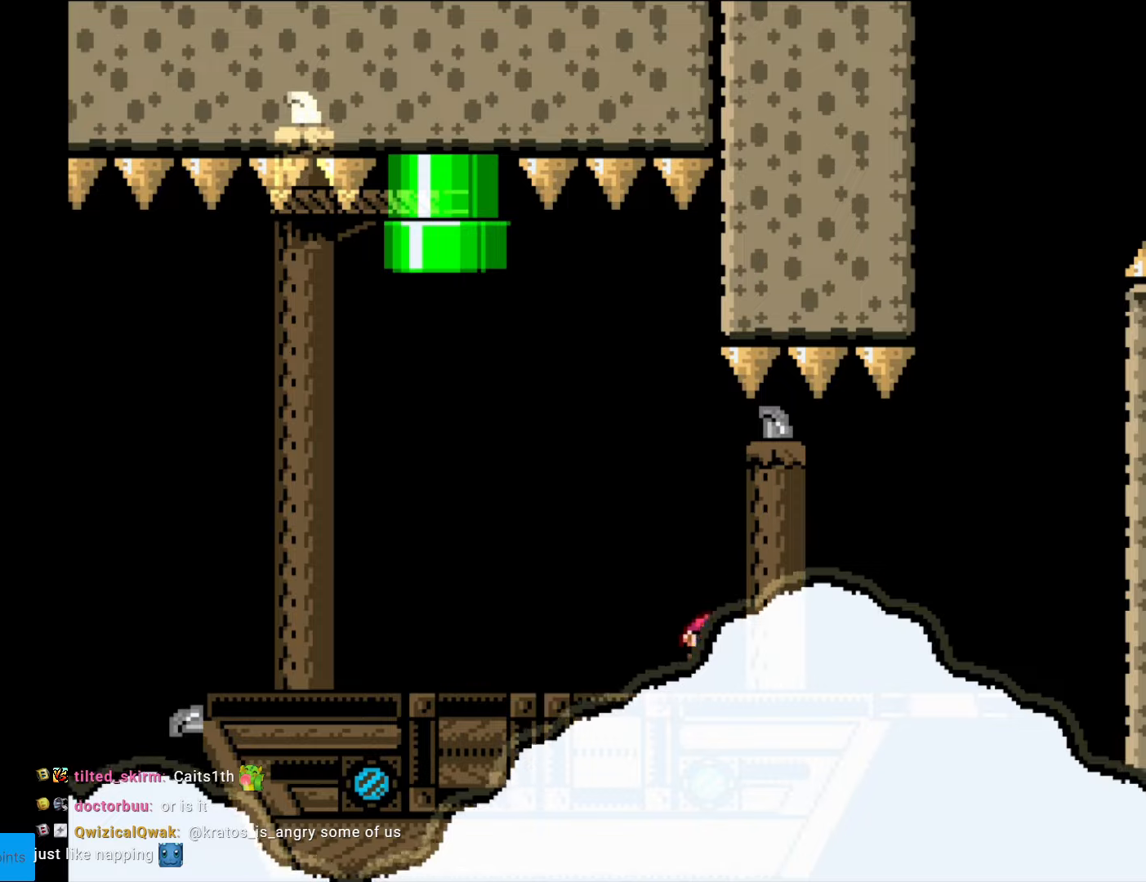
{"buttons": ["Y", "DPAD_RIGHT"], "events": [[228, "DPAD_RIGHT", "down"]]}
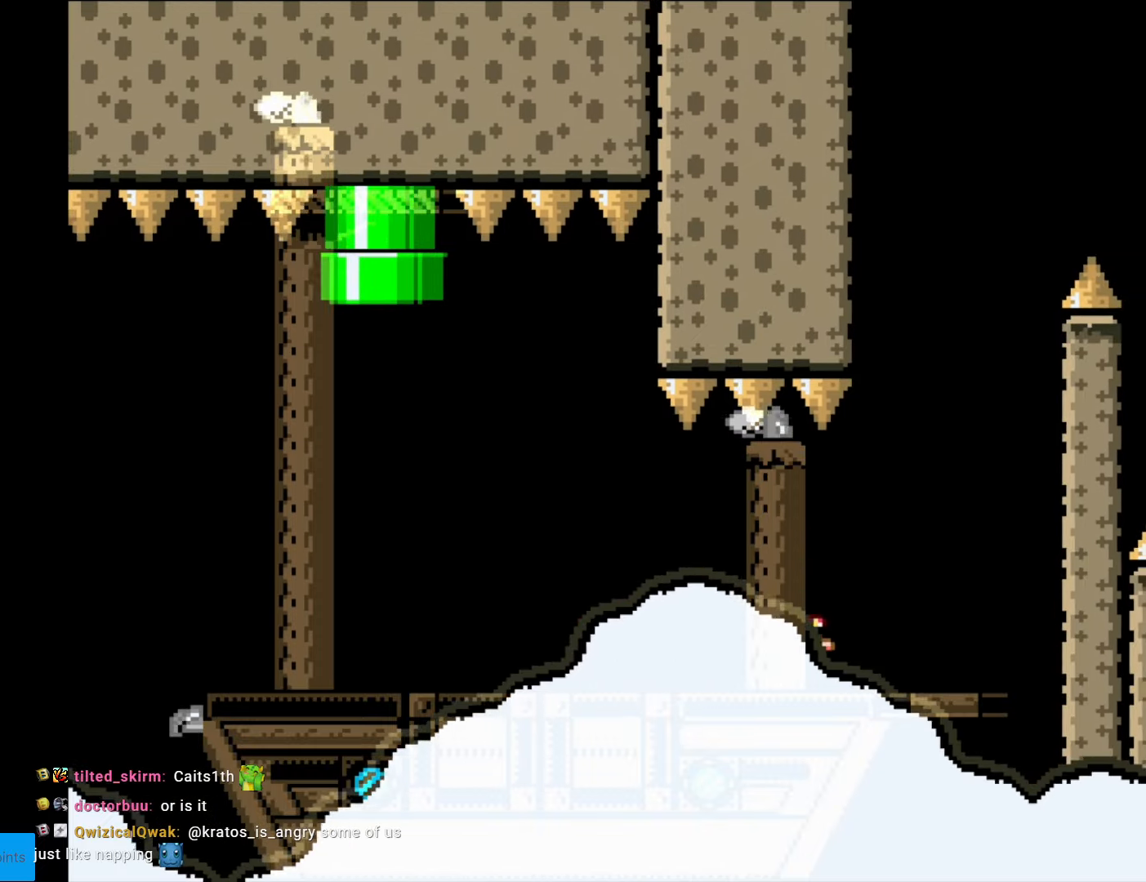
{"buttons": ["B", "Y"], "events": [[245, "B", "down"], [262, "DPAD_RIGHT", "up"], [280, "DPAD_UP", "down"], [297, "DPAD_LEFT", "down"], [297, "DPAD_UP", "up"], [489, "DPAD_LEFT", "up"]]}
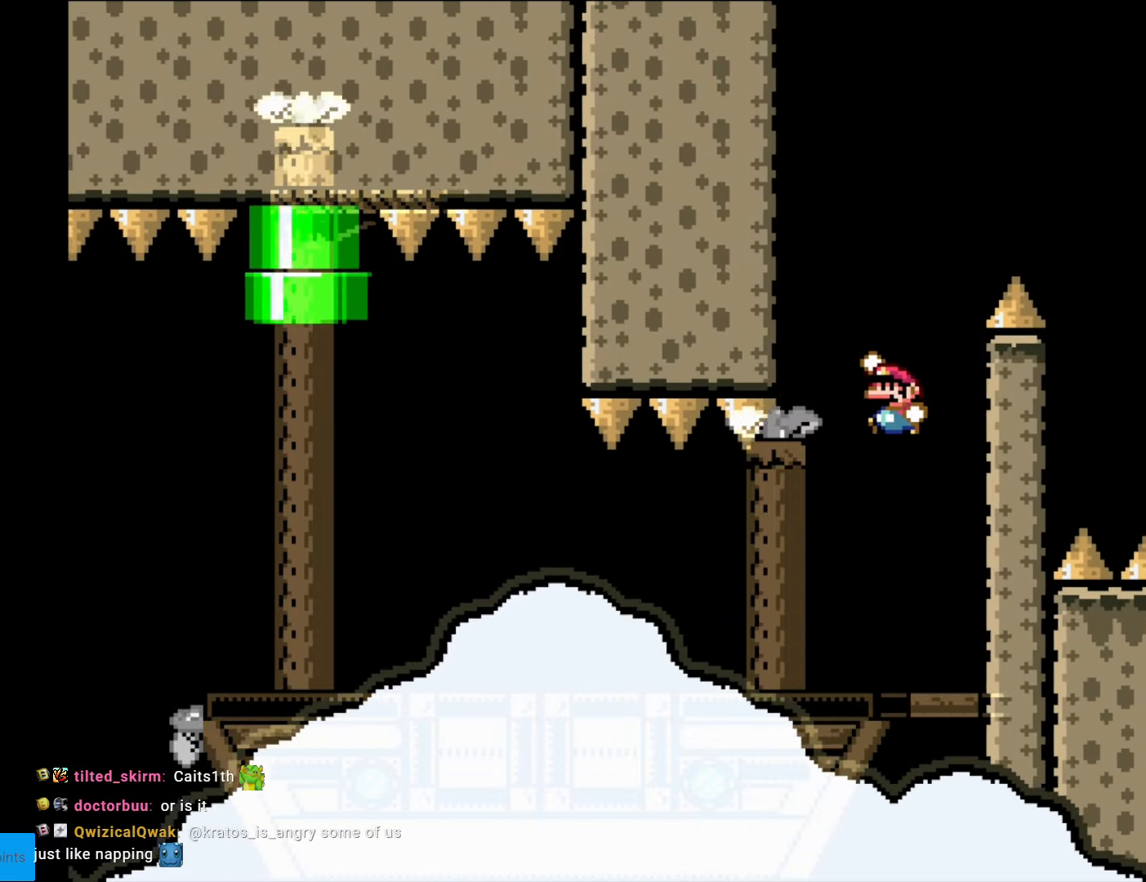
{"buttons": ["Y", "DPAD_RIGHT"], "events": [[368, "DPAD_RIGHT", "down"], [385, "B", "up"]]}
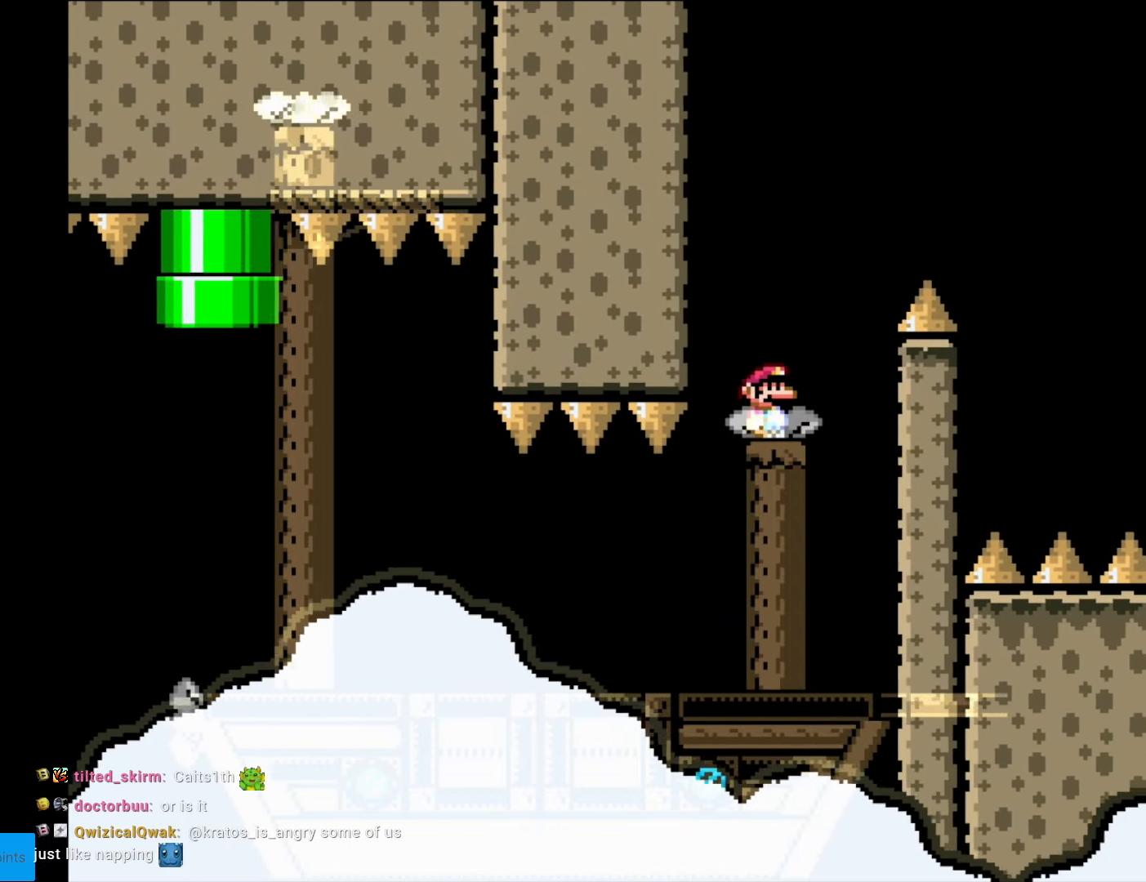
{"buttons": ["B", "Y", "DPAD_RIGHT"], "events": [[157, "DPAD_RIGHT", "up"], [210, "DPAD_LEFT", "down"], [297, "B", "down"], [350, "DPAD_LEFT", "up"], [402, "DPAD_RIGHT", "down"]]}
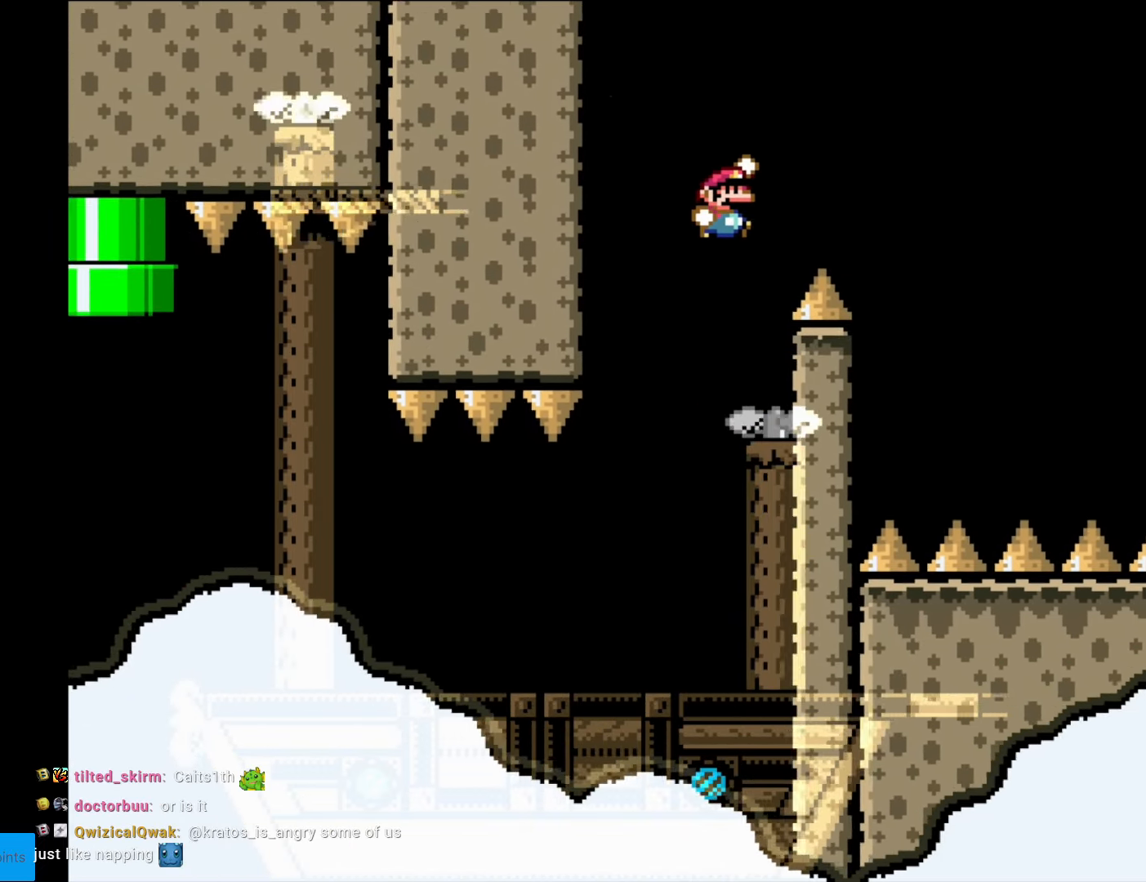
{"buttons": ["Y", "DPAD_LEFT"], "events": [[332, "DPAD_RIGHT", "up"], [489, "DPAD_LEFT", "down"], [507, "B", "up"]]}
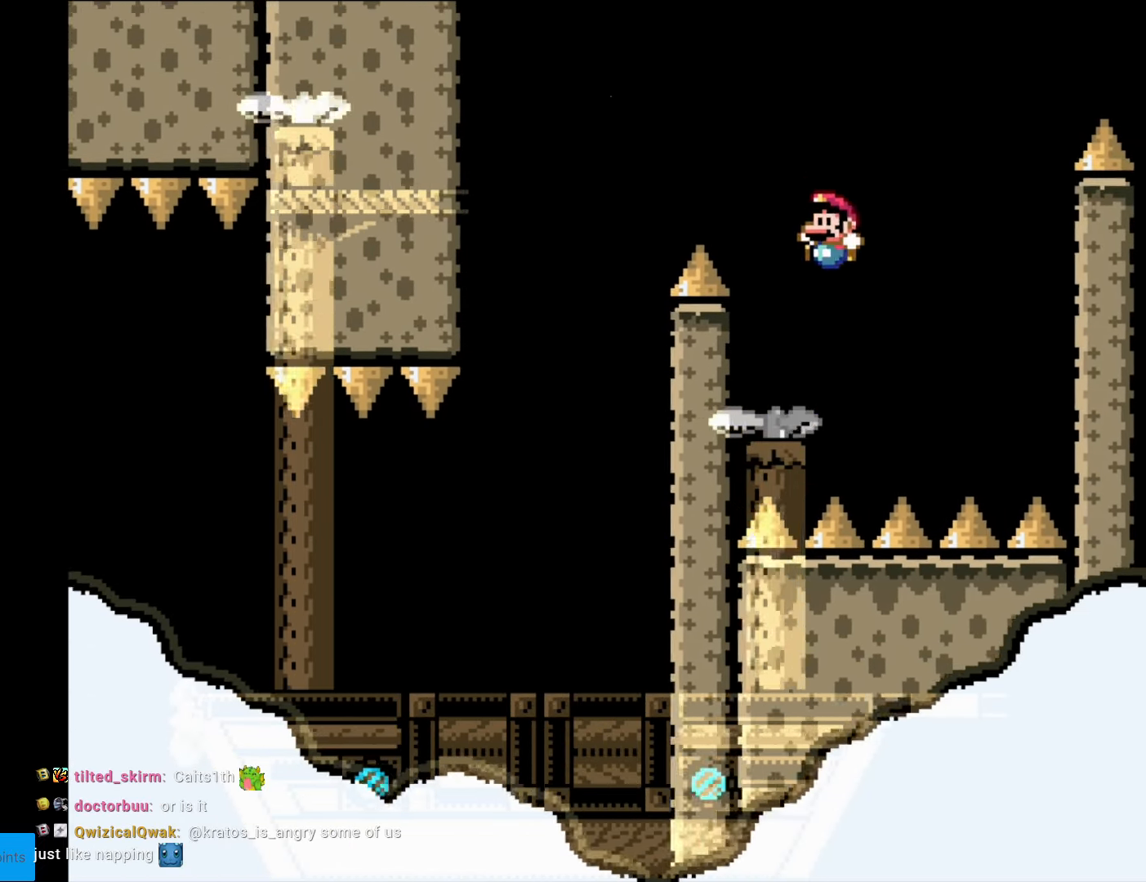
{"buttons": ["B", "Y", "DPAD_LEFT"], "events": [[175, "DPAD_LEFT", "up"], [245, "B", "down"], [297, "DPAD_LEFT", "down"]]}
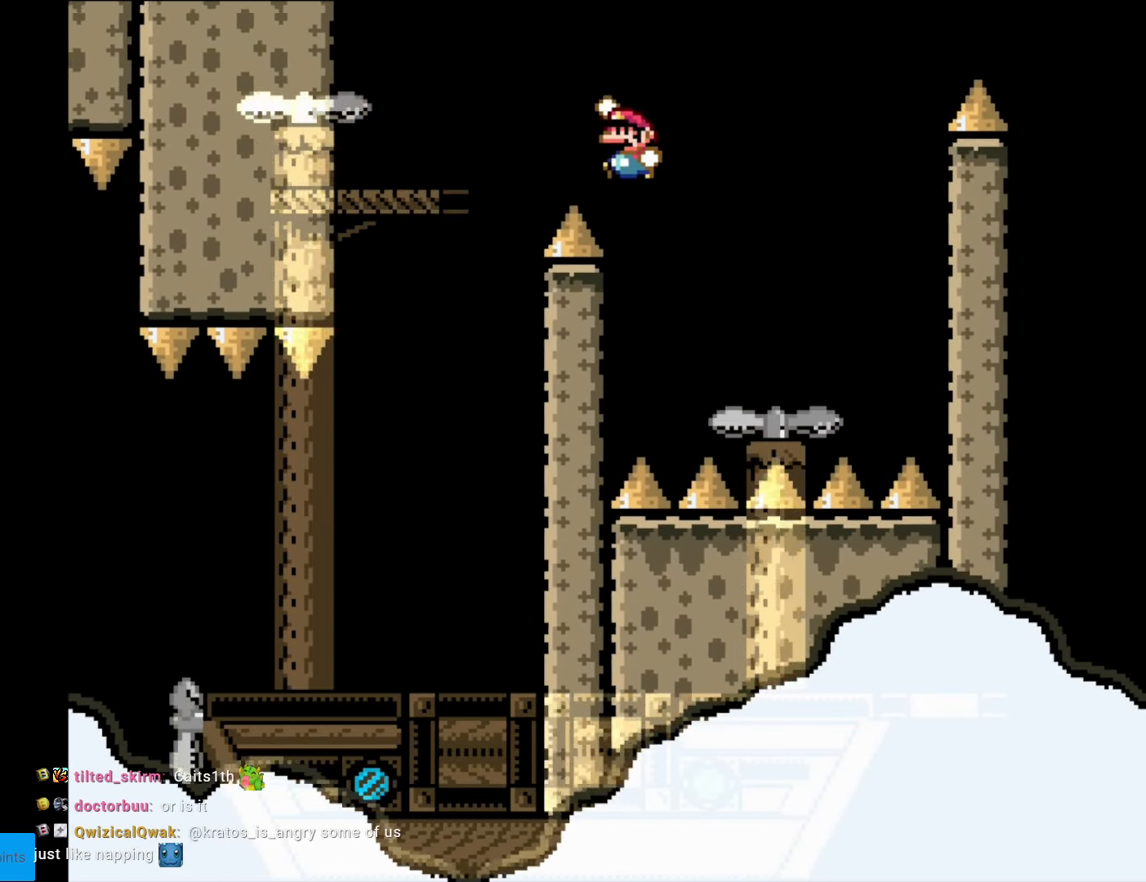
{"buttons": ["Y", "DPAD_RIGHT"], "events": [[210, "DPAD_LEFT", "up"], [262, "B", "up"], [297, "DPAD_RIGHT", "down"], [402, "B", "down"], [455, "B", "up"]]}
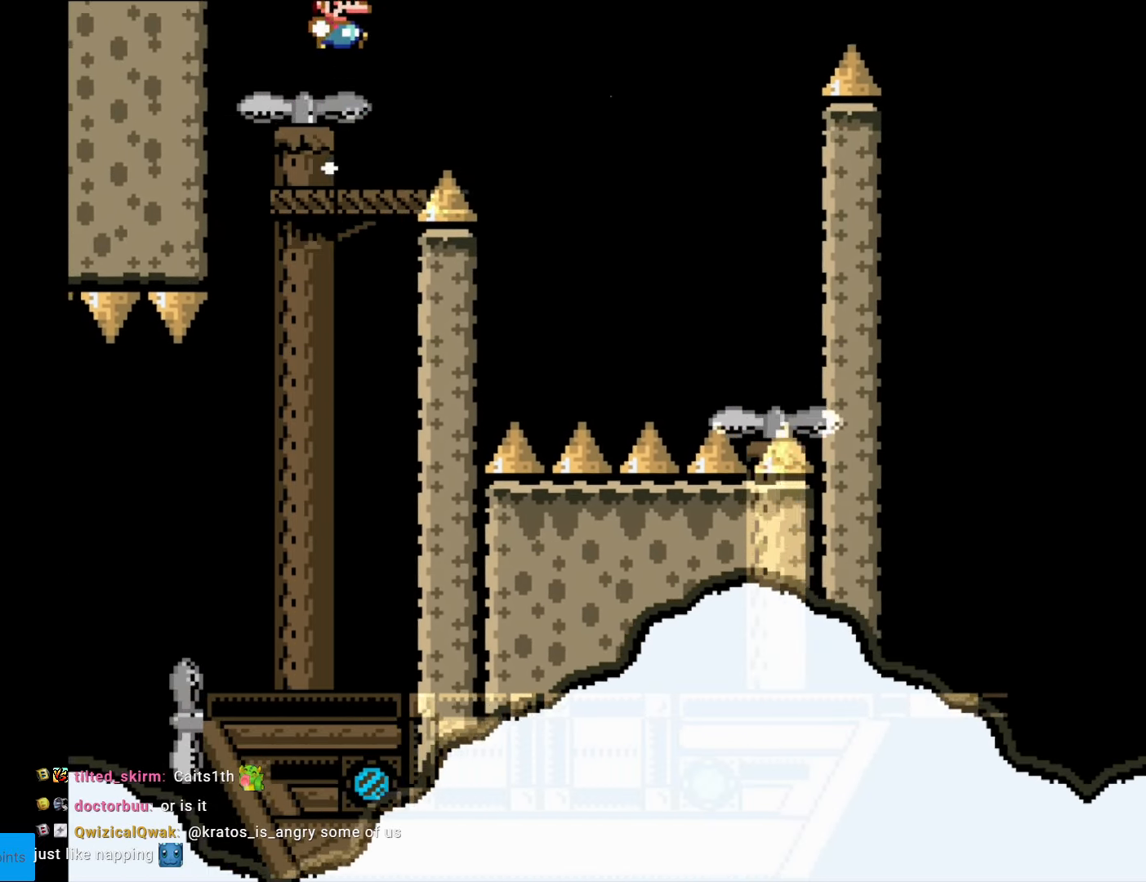
{"buttons": ["Y"], "events": [[52, "B", "down"], [192, "B", "up"], [315, "DPAD_RIGHT", "up"]]}
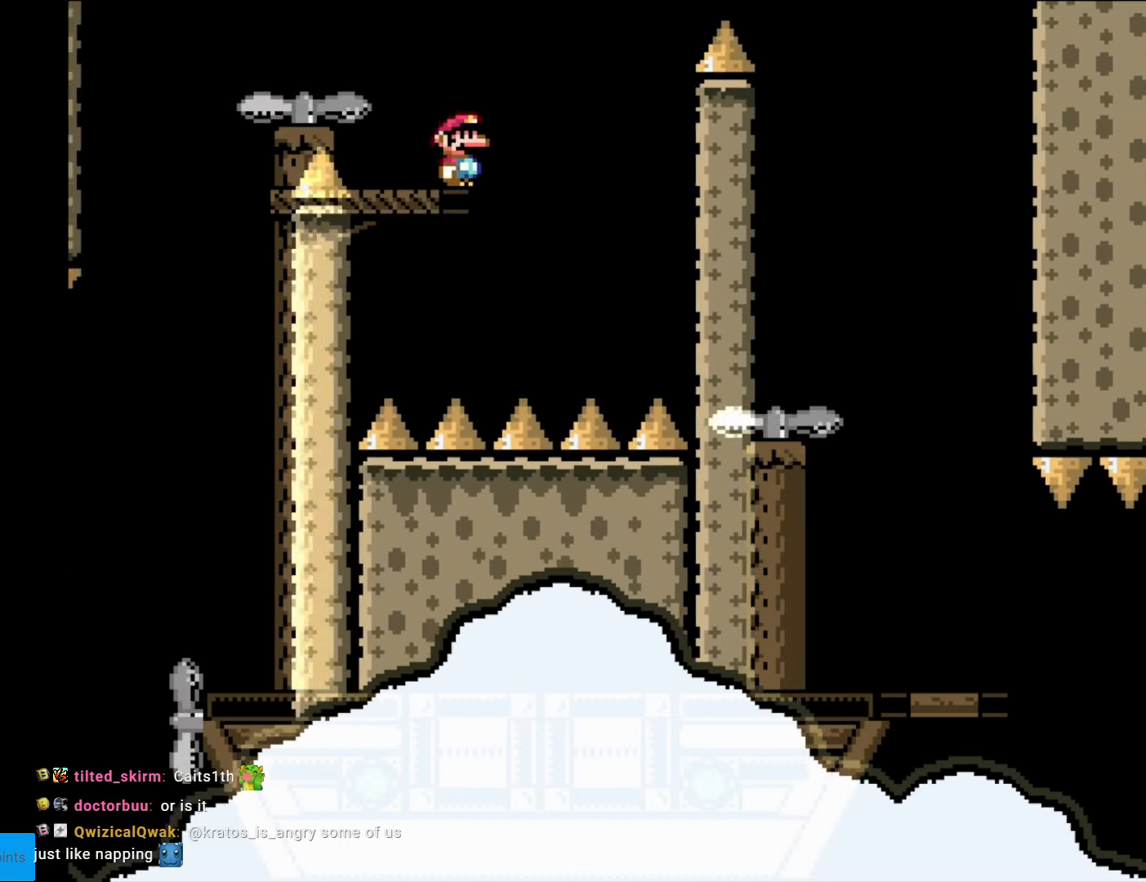
{"buttons": ["Y", "DPAD_RIGHT"], "events": [[18, "DPAD_RIGHT", "down"], [52, "B", "down"], [227, "B", "up"], [280, "B", "down"], [385, "B", "up"]]}
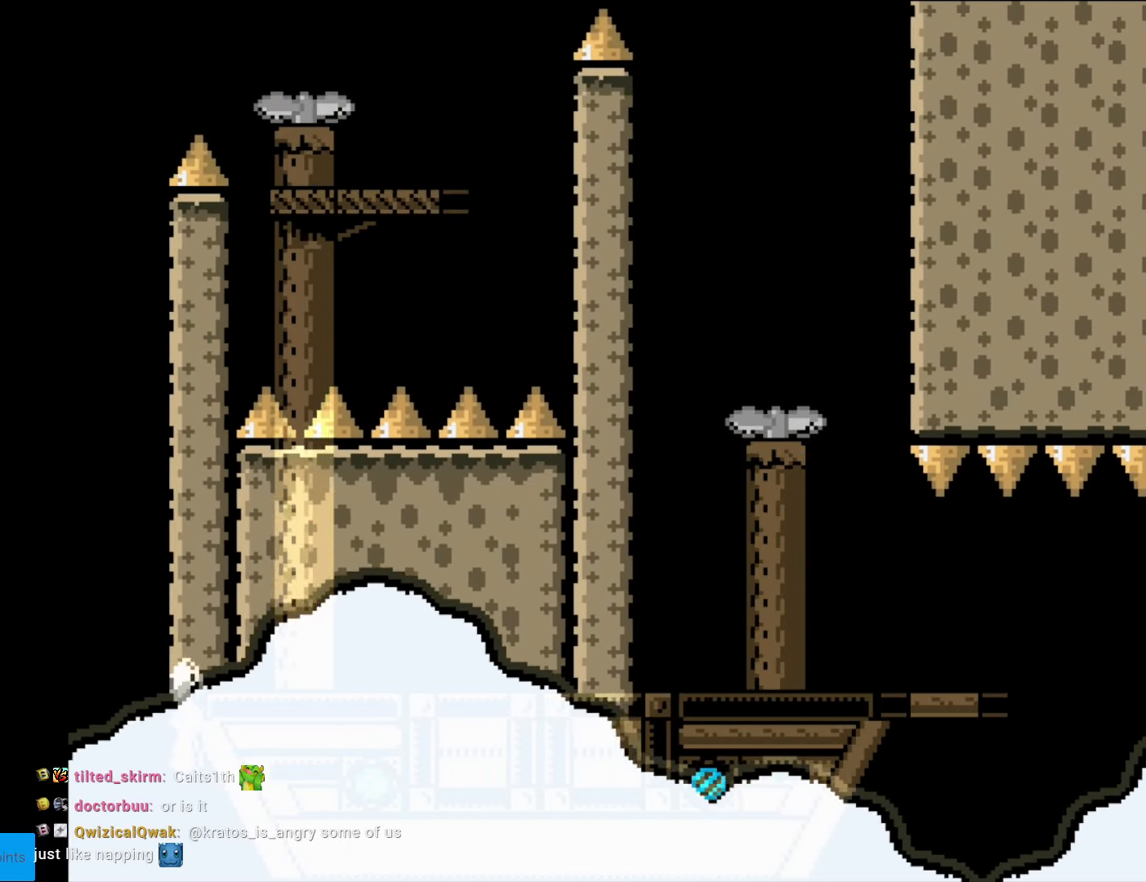
{"buttons": ["Y", "DPAD_RIGHT"], "events": [[105, "DPAD_RIGHT", "up"], [210, "DPAD_LEFT", "down"], [332, "DPAD_LEFT", "up"], [472, "DPAD_RIGHT", "down"]]}
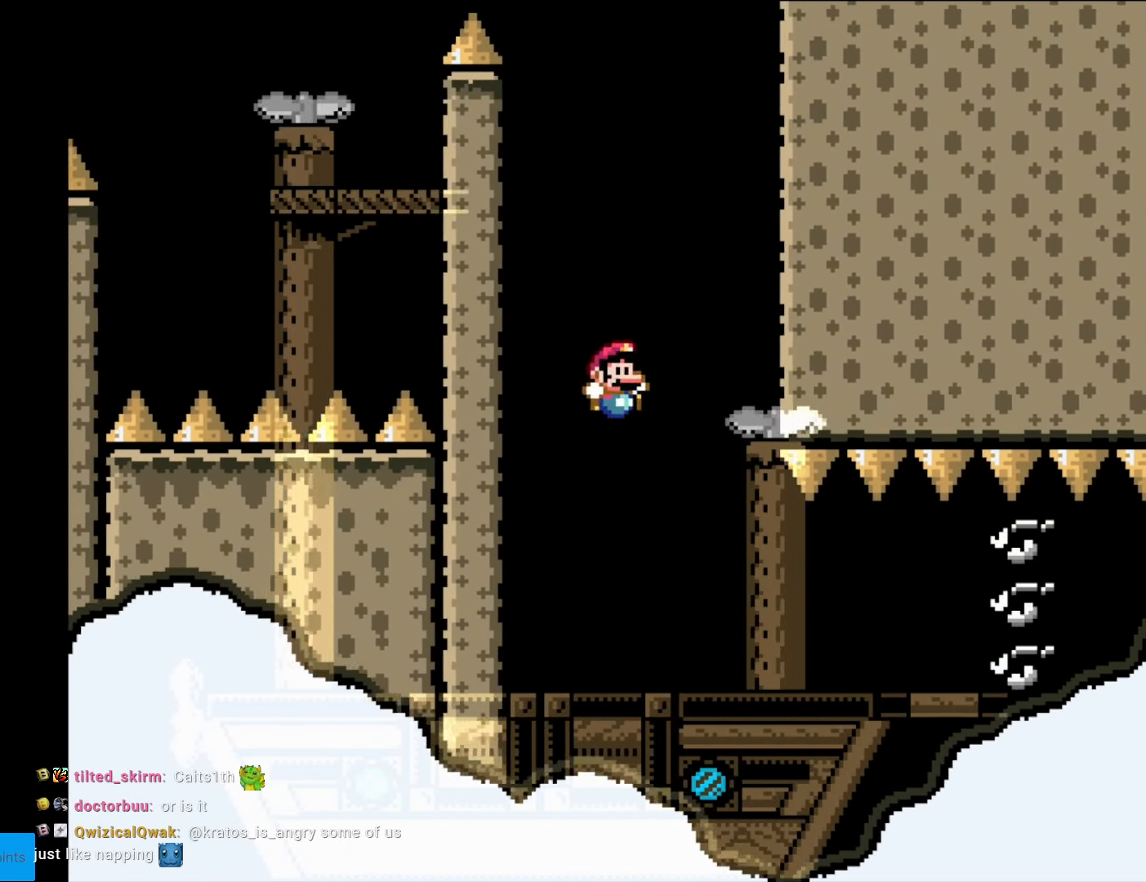
{"buttons": ["B", "Y", "DPAD_RIGHT"], "events": [[87, "DPAD_RIGHT", "up"], [122, "DPAD_LEFT", "down"], [280, "DPAD_LEFT", "up"], [332, "B", "down"], [367, "DPAD_RIGHT", "down"]]}
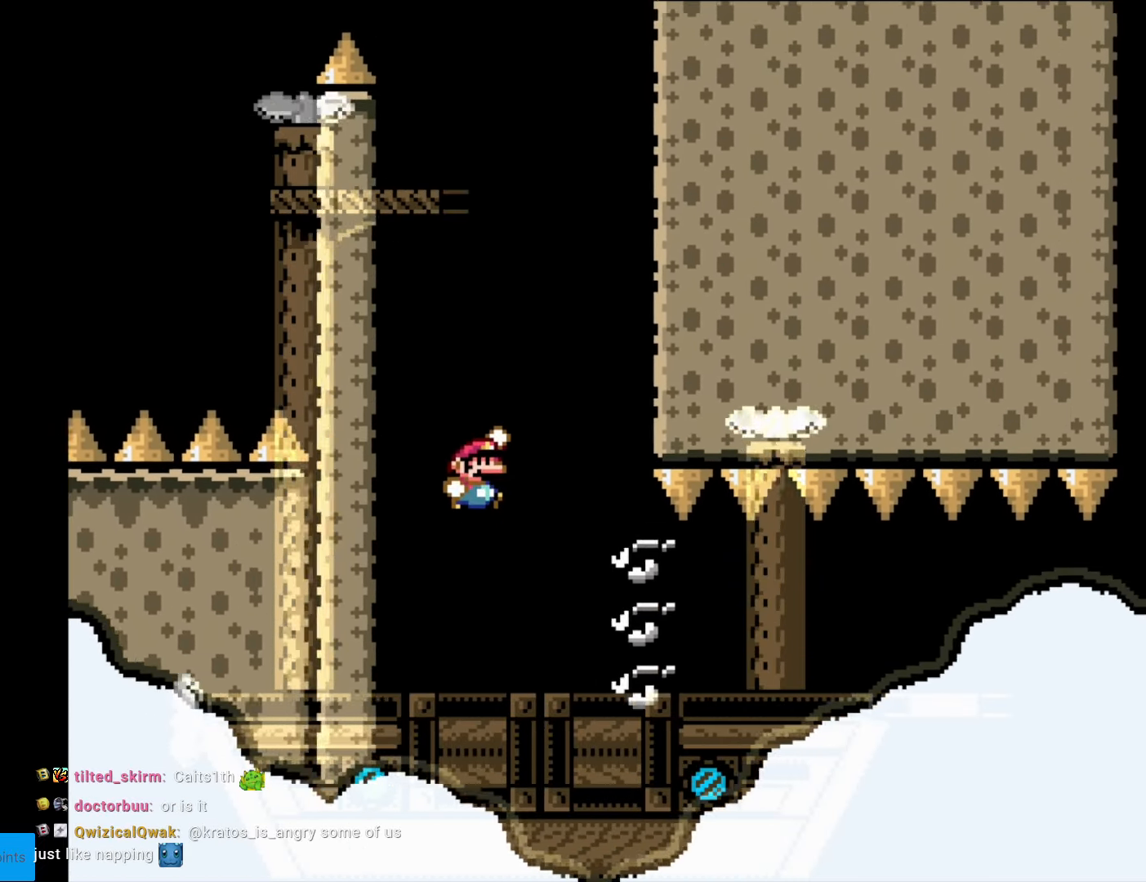
{"buttons": ["Y", "DPAD_RIGHT"], "events": [[53, "B", "up"], [53, "DPAD_RIGHT", "up"], [158, "DPAD_RIGHT", "down"]]}
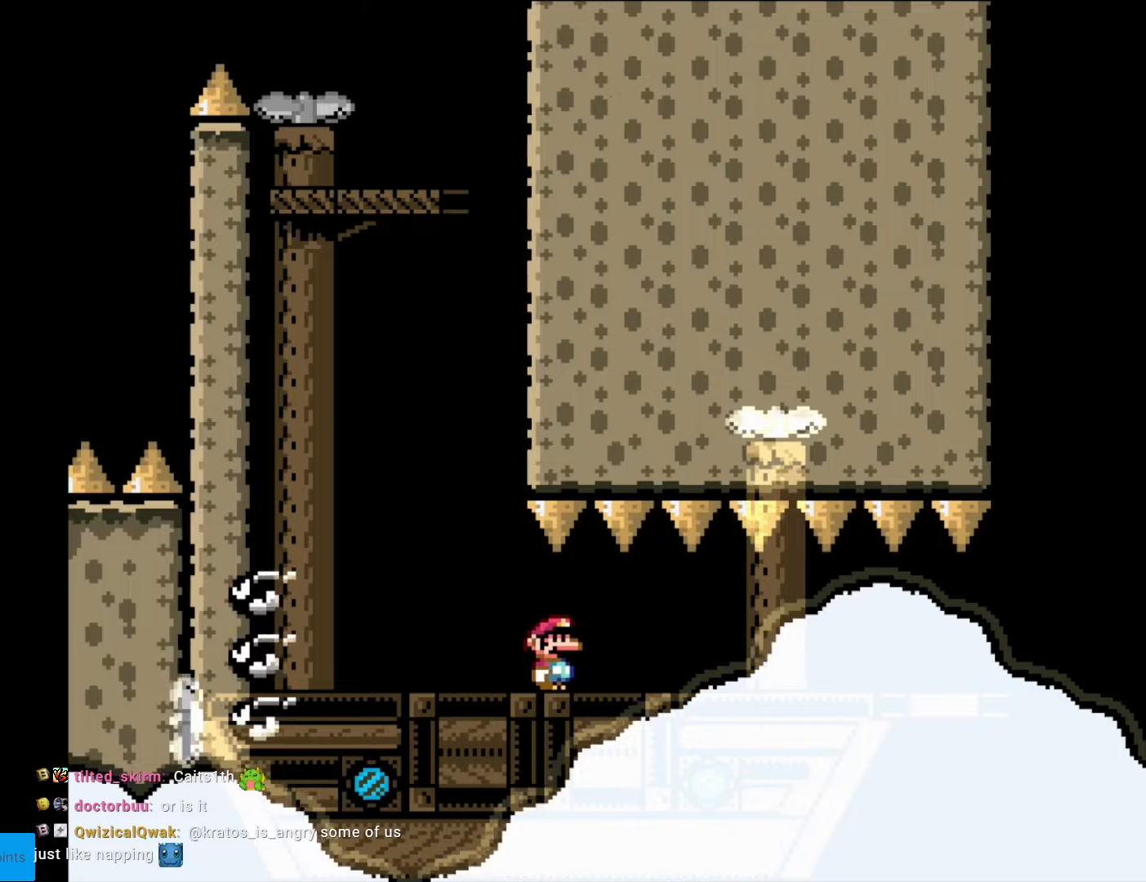
{"buttons": ["Y", "DPAD_RIGHT"], "events": []}
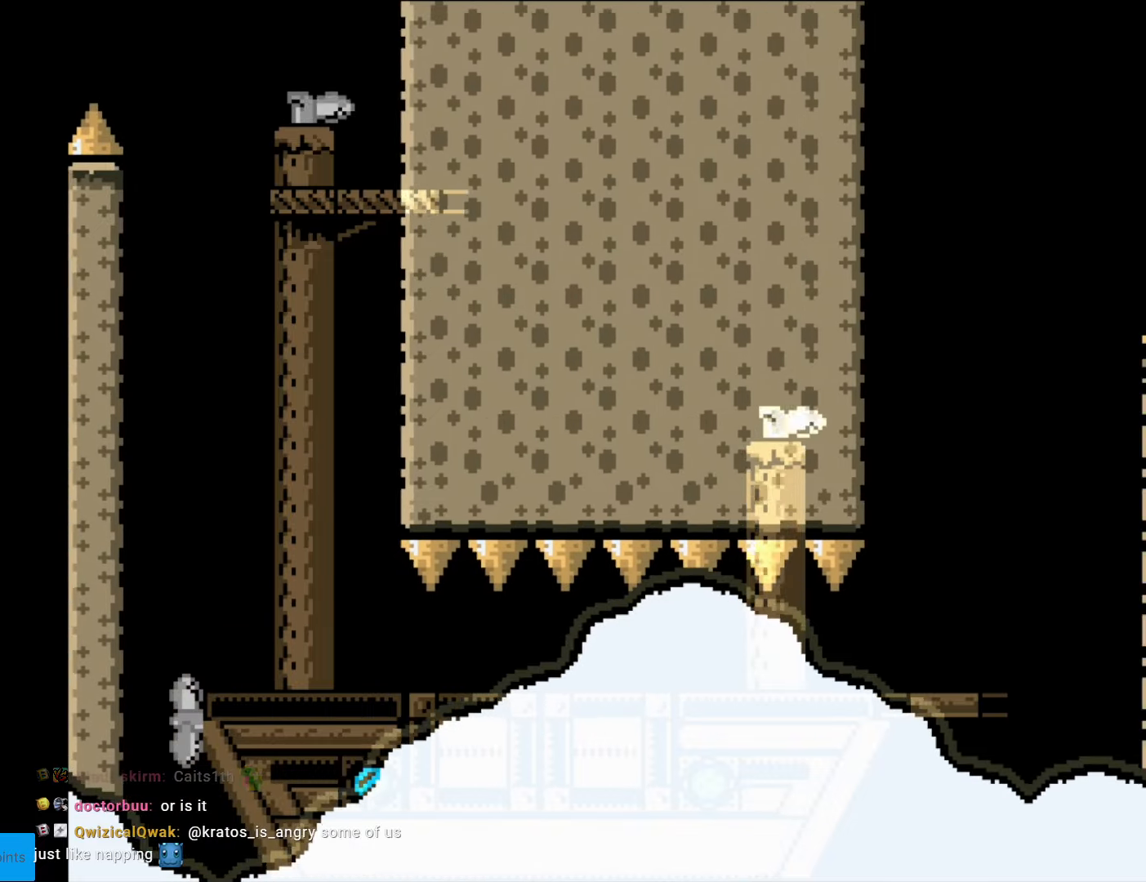
{"buttons": ["Y", "DPAD_RIGHT"], "events": []}
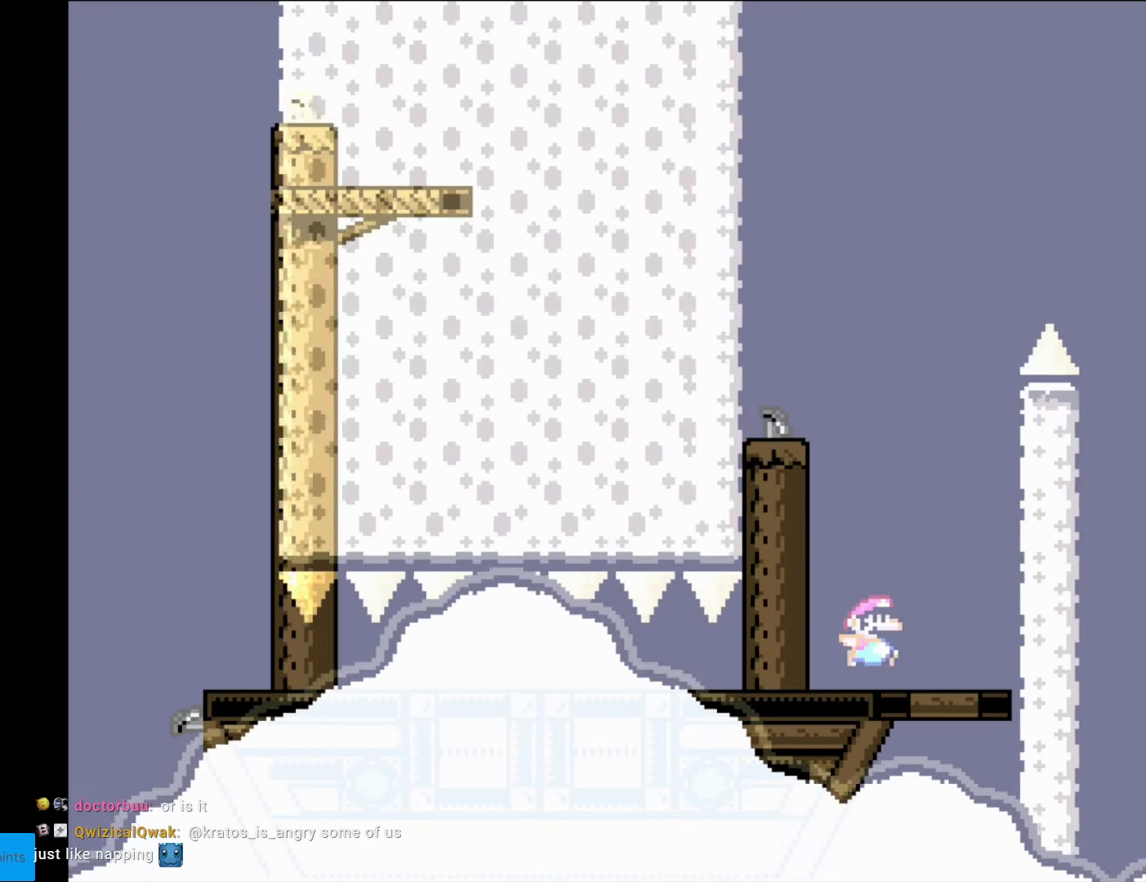
{"buttons": ["B", "Y"], "events": [[17, "B", "down"], [35, "DPAD_RIGHT", "up"], [70, "DPAD_LEFT", "down"], [227, "DPAD_LEFT", "up"]]}
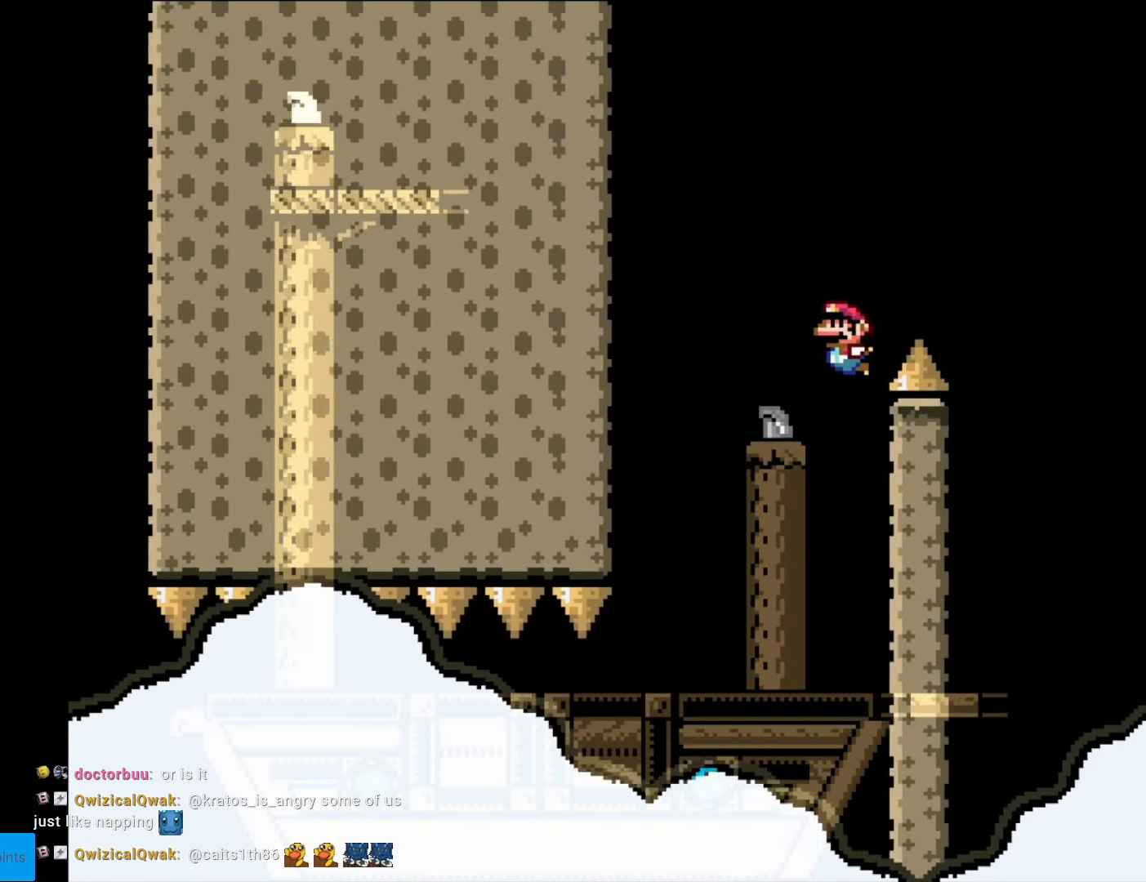
{"buttons": ["B", "Y", "DPAD_RIGHT"], "events": [[35, "B", "up"], [70, "DPAD_LEFT", "down"], [210, "B", "down"], [228, "DPAD_LEFT", "up"], [280, "DPAD_RIGHT", "down"], [333, "B", "up"], [368, "B", "down"]]}
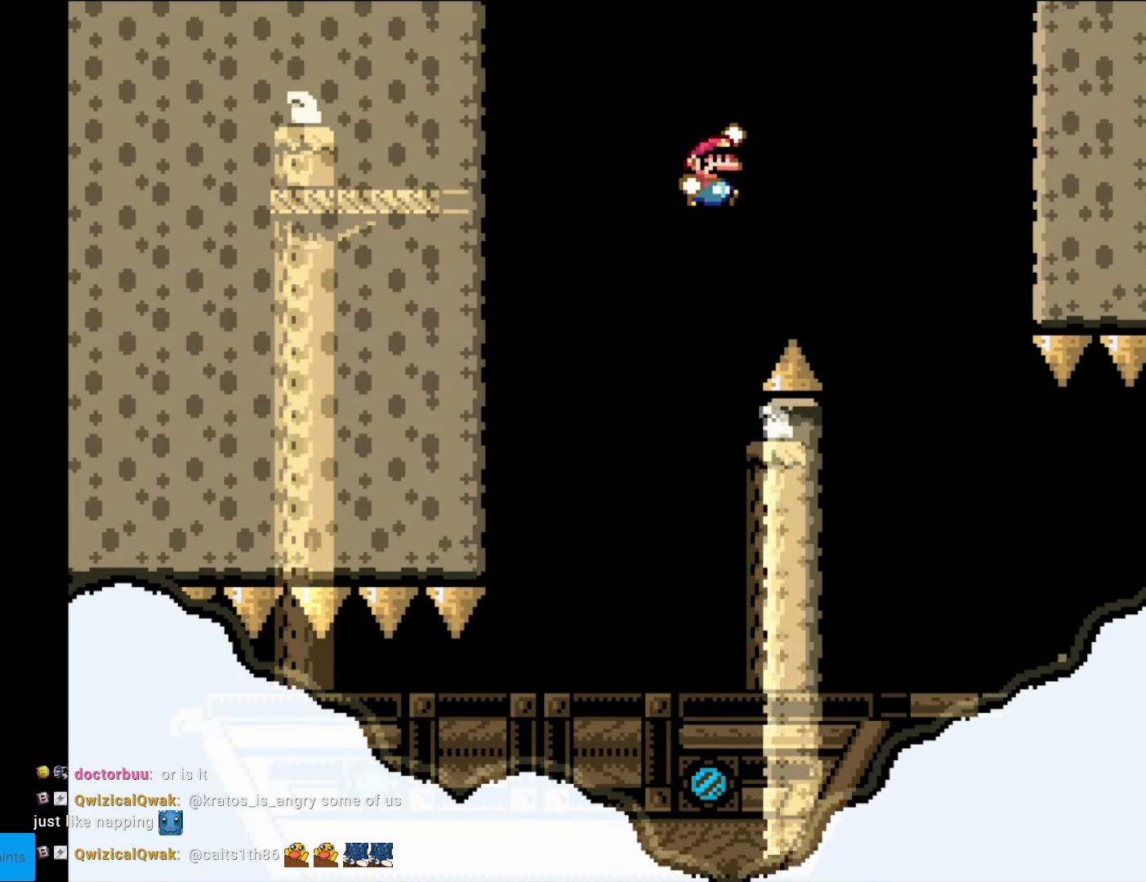
{"buttons": ["B", "Y", "DPAD_LEFT"], "events": [[244, "DPAD_RIGHT", "up"], [349, "DPAD_LEFT", "down"]]}
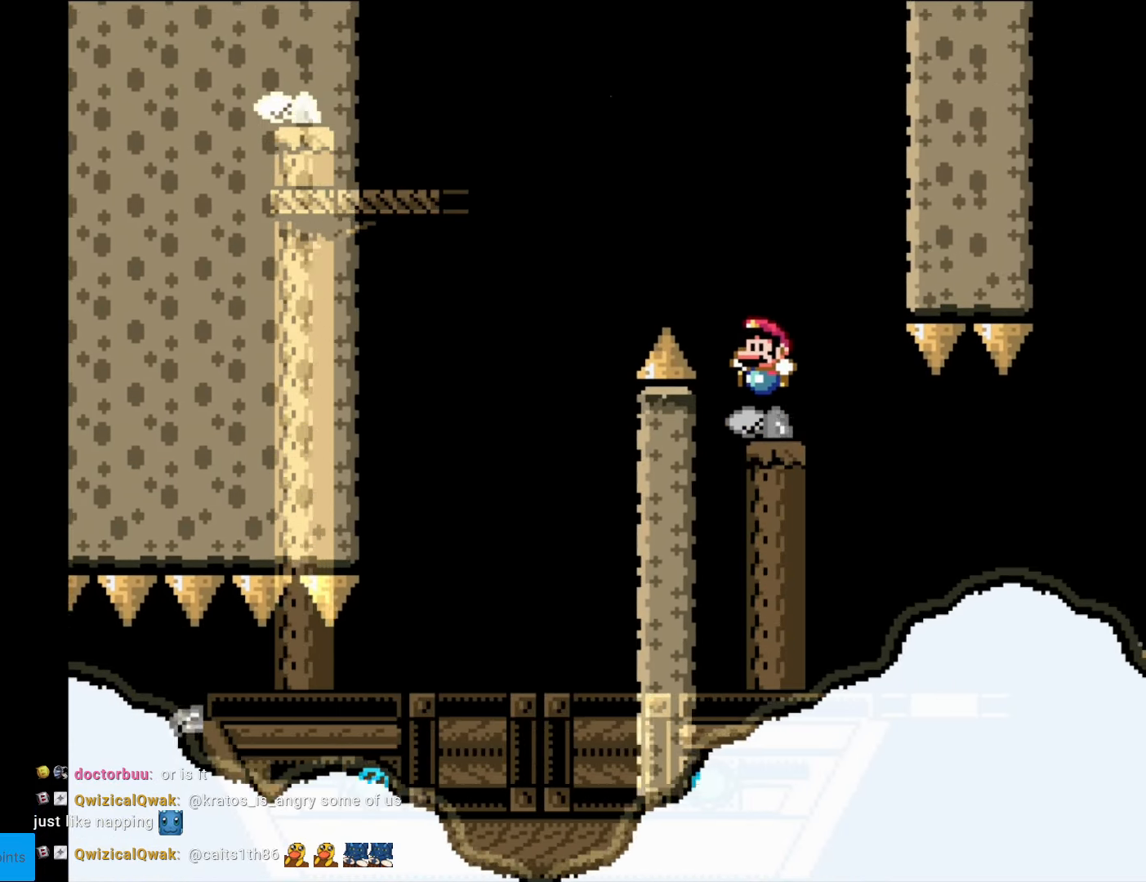
{"buttons": ["Y", "DPAD_RIGHT"], "events": [[18, "DPAD_LEFT", "up"], [105, "B", "up"], [438, "DPAD_RIGHT", "down"]]}
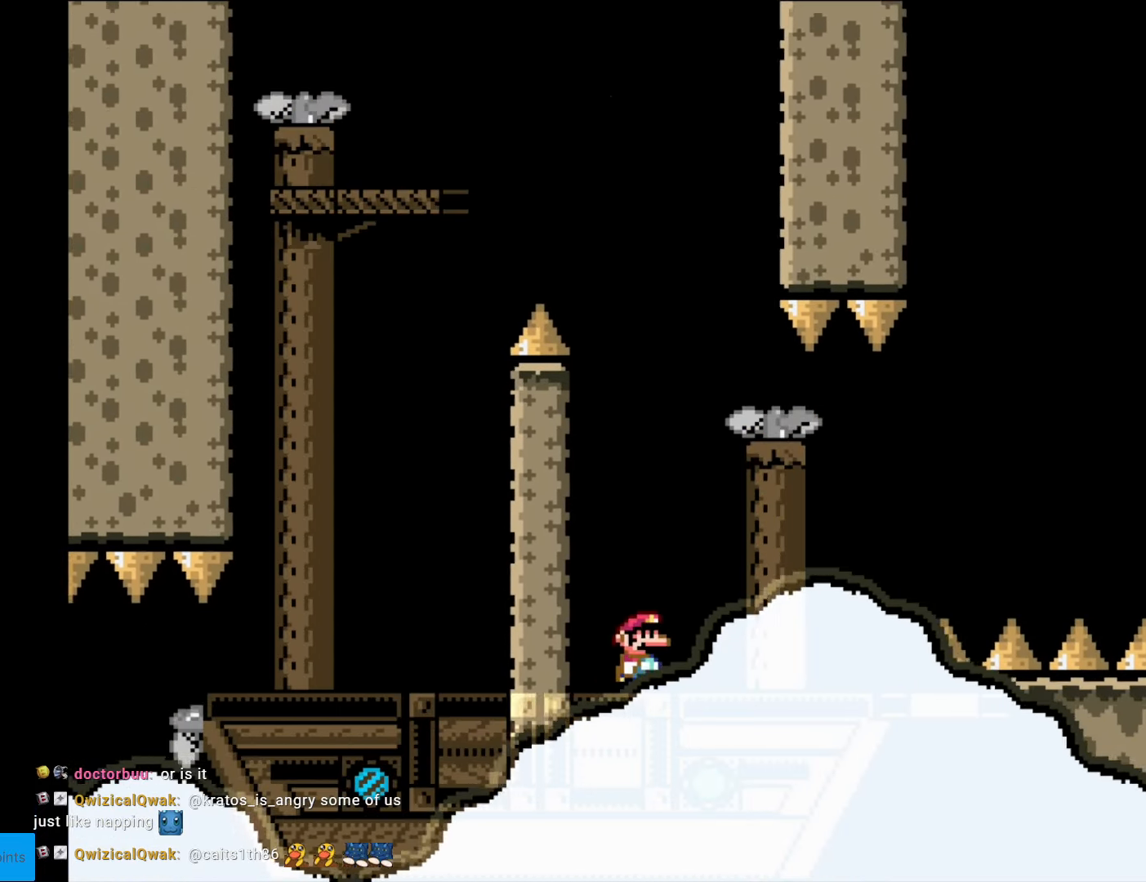
{"buttons": ["B", "Y", "DPAD_RIGHT"], "events": [[279, "B", "down"], [367, "B", "up"], [437, "B", "down"]]}
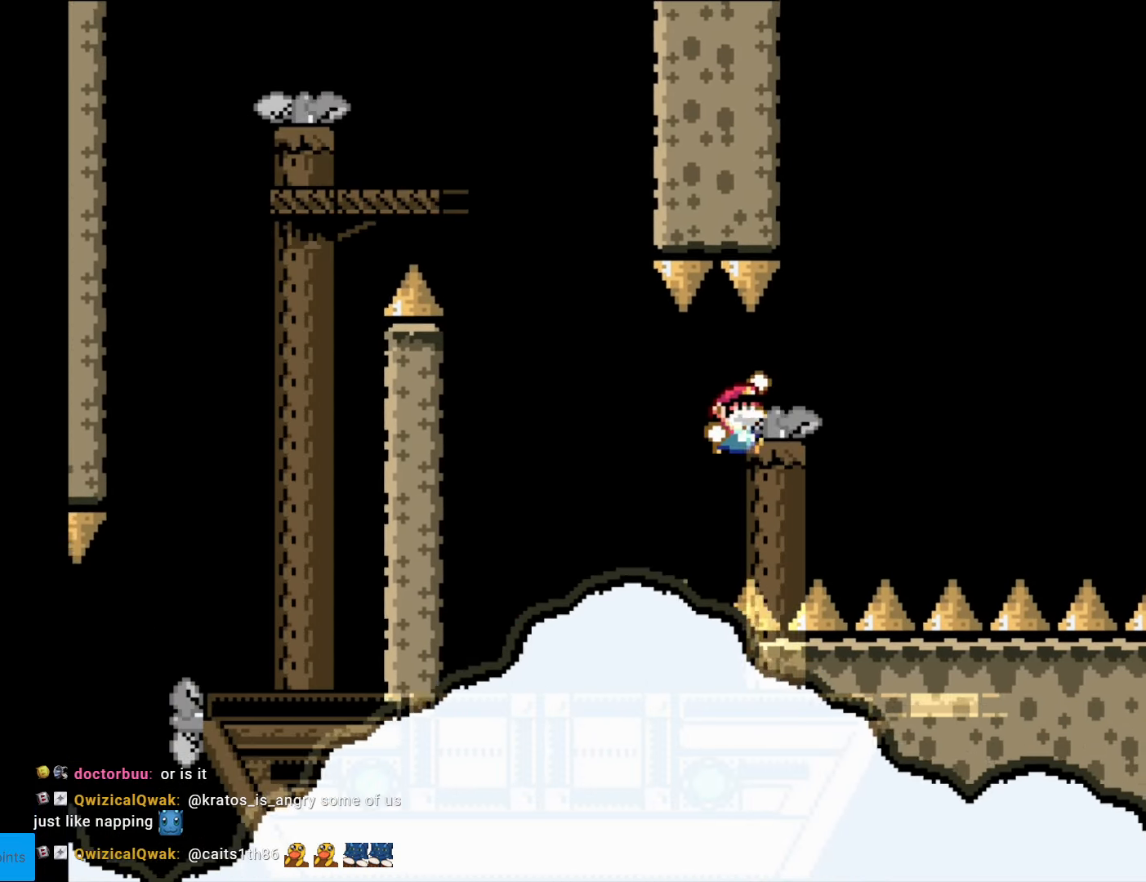
{"buttons": ["B", "Y", "DPAD_RIGHT"], "events": [[88, "DPAD_RIGHT", "up"], [158, "DPAD_LEFT", "down"], [245, "DPAD_LEFT", "up"], [280, "DPAD_RIGHT", "down"], [315, "B", "up"], [438, "B", "down"]]}
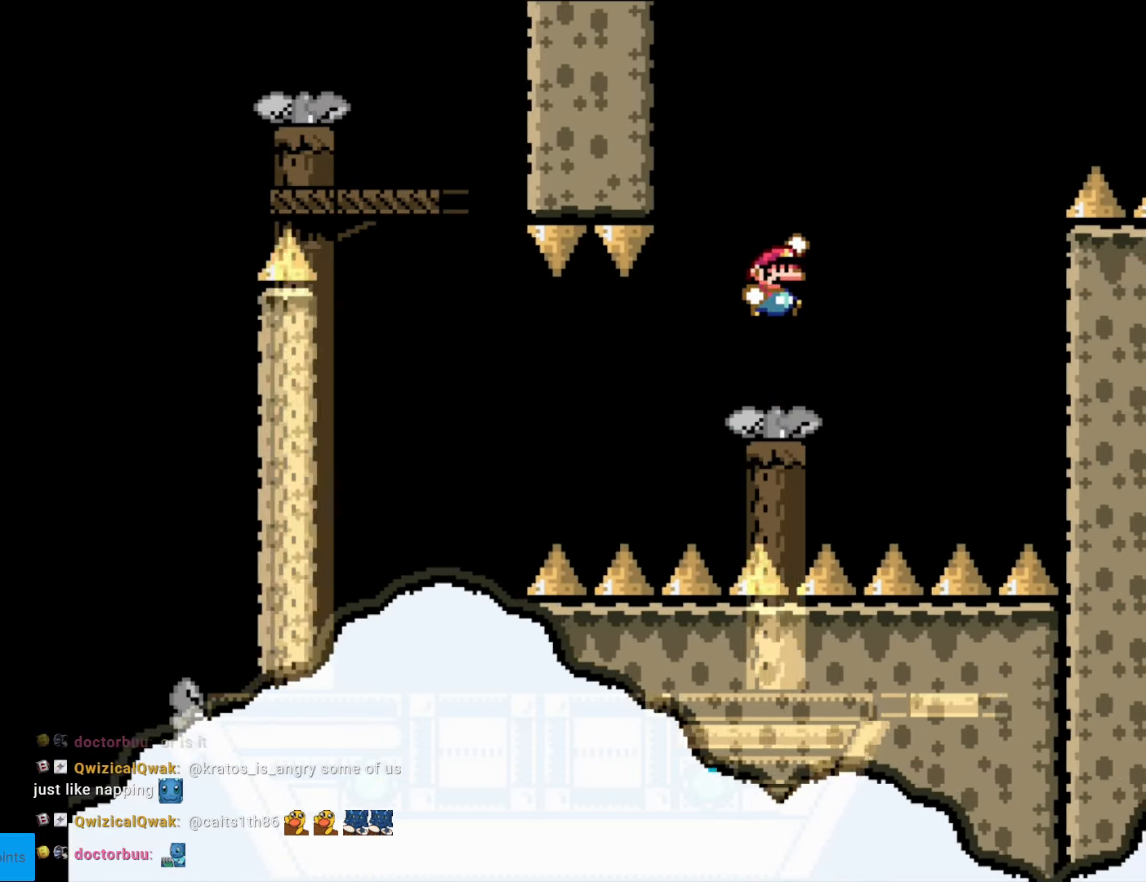
{"buttons": ["Y", "DPAD_LEFT"], "events": [[69, "B", "up"], [174, "DPAD_RIGHT", "up"], [262, "DPAD_LEFT", "down"]]}
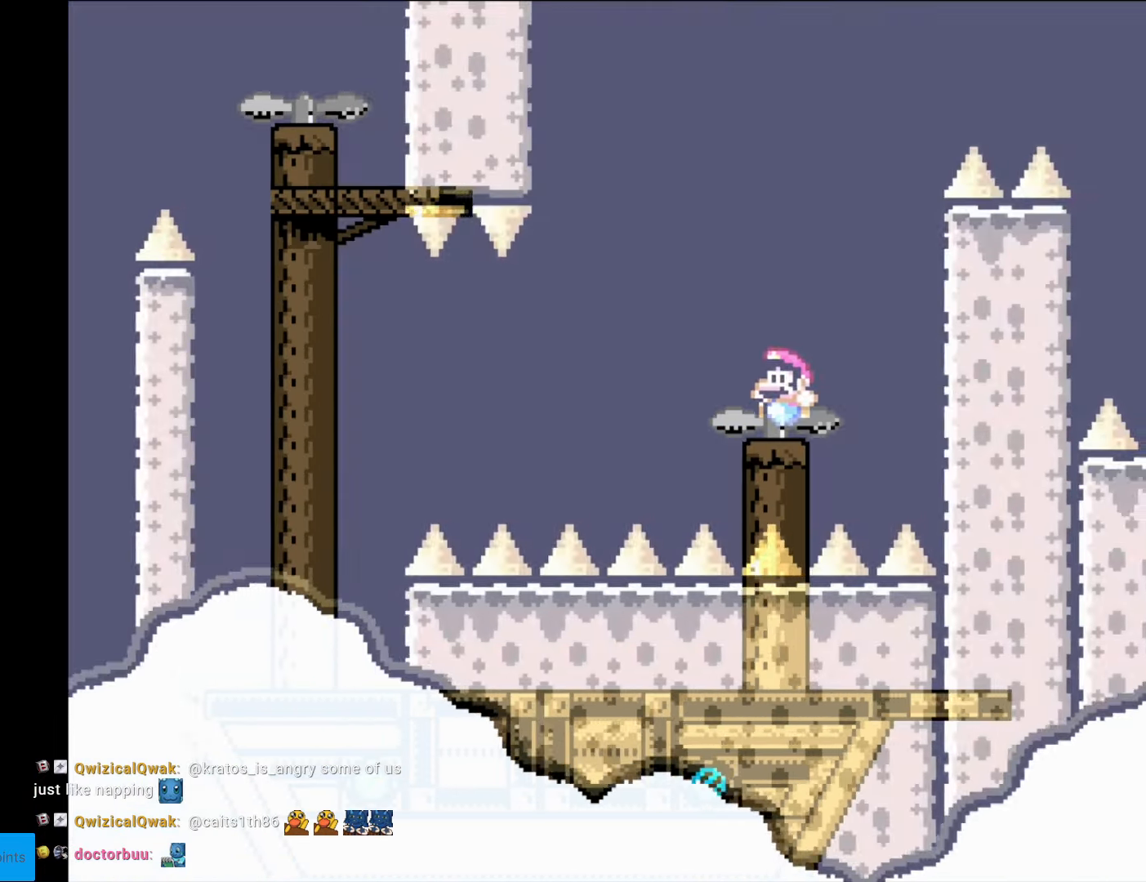
{"buttons": ["B", "Y"], "events": [[70, "B", "down"], [245, "DPAD_LEFT", "up"]]}
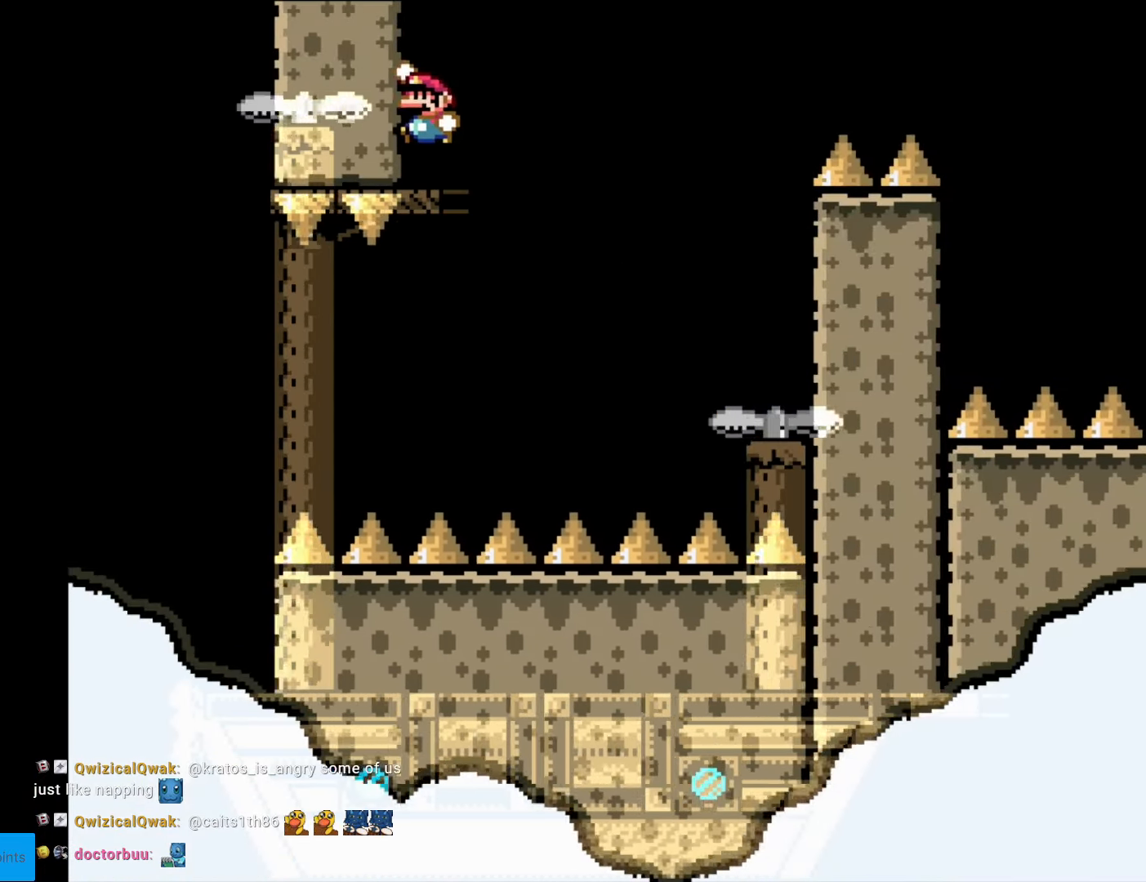
{"buttons": ["Y", "DPAD_RIGHT"], "events": [[122, "B", "up"], [192, "DPAD_RIGHT", "down"], [314, "DPAD_RIGHT", "up"], [489, "DPAD_RIGHT", "down"]]}
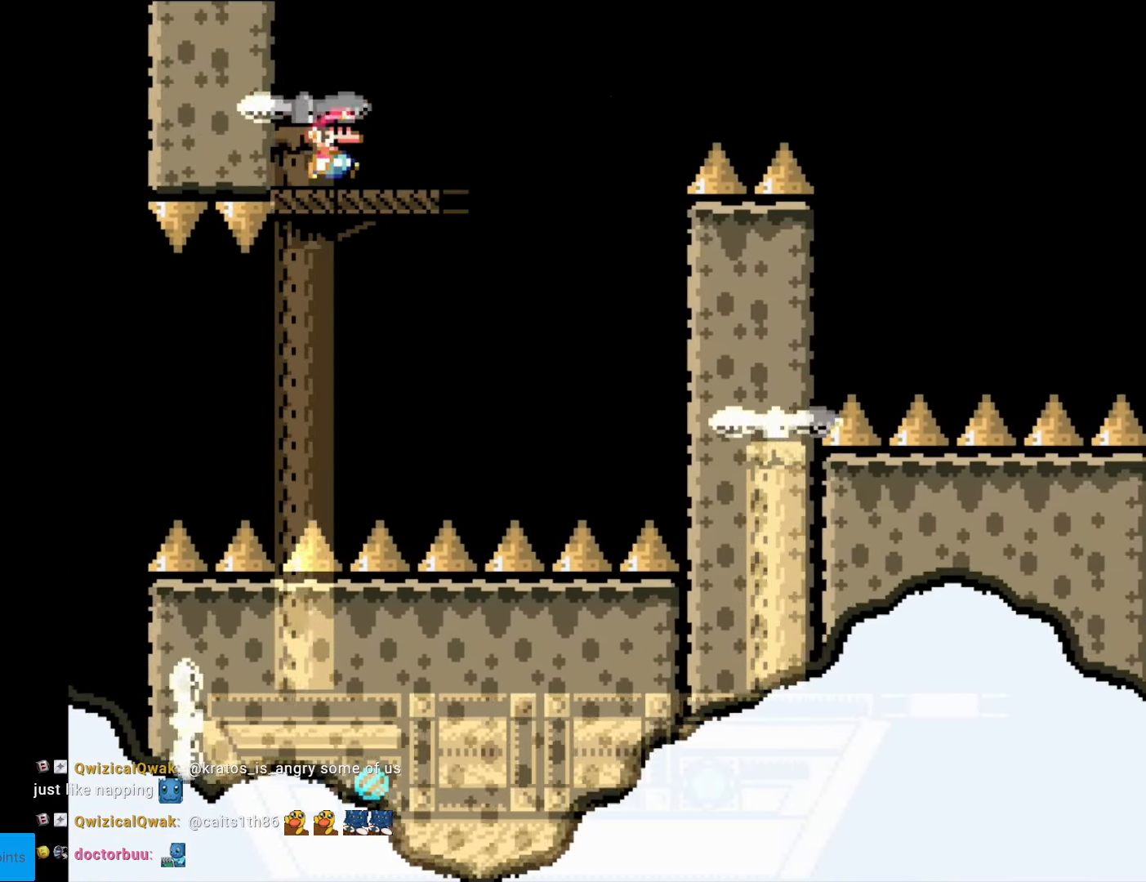
{"buttons": ["Y", "DPAD_RIGHT"], "events": []}